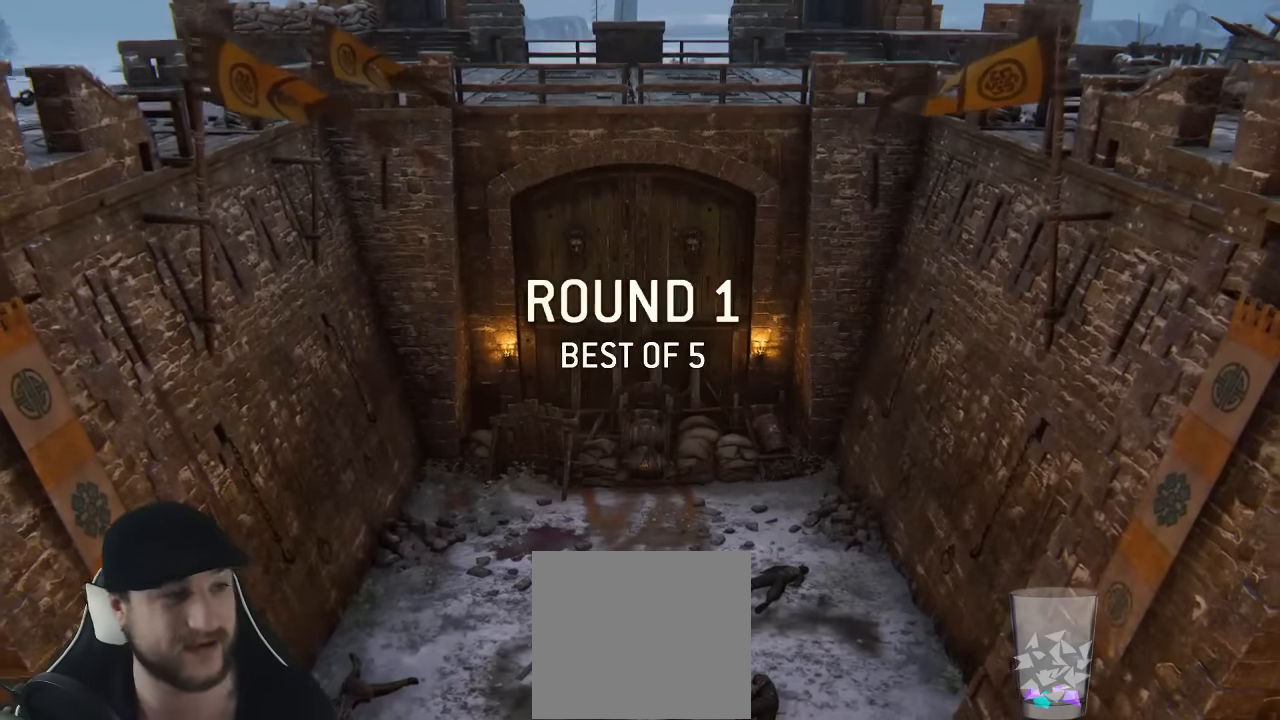
Gameplay with a controller (Xbox layout); each line is a JSON object with the inputs held at the frame after it. "events" lists button and stick changes between this image and that frame as [ms after this image, input, new state], when the widget could be followed in between. Not read: SELECT.
{"buttons": [], "left_stick": "up-right", "right_stick": "center", "events": [[300, "left_stick", "up-right"]]}
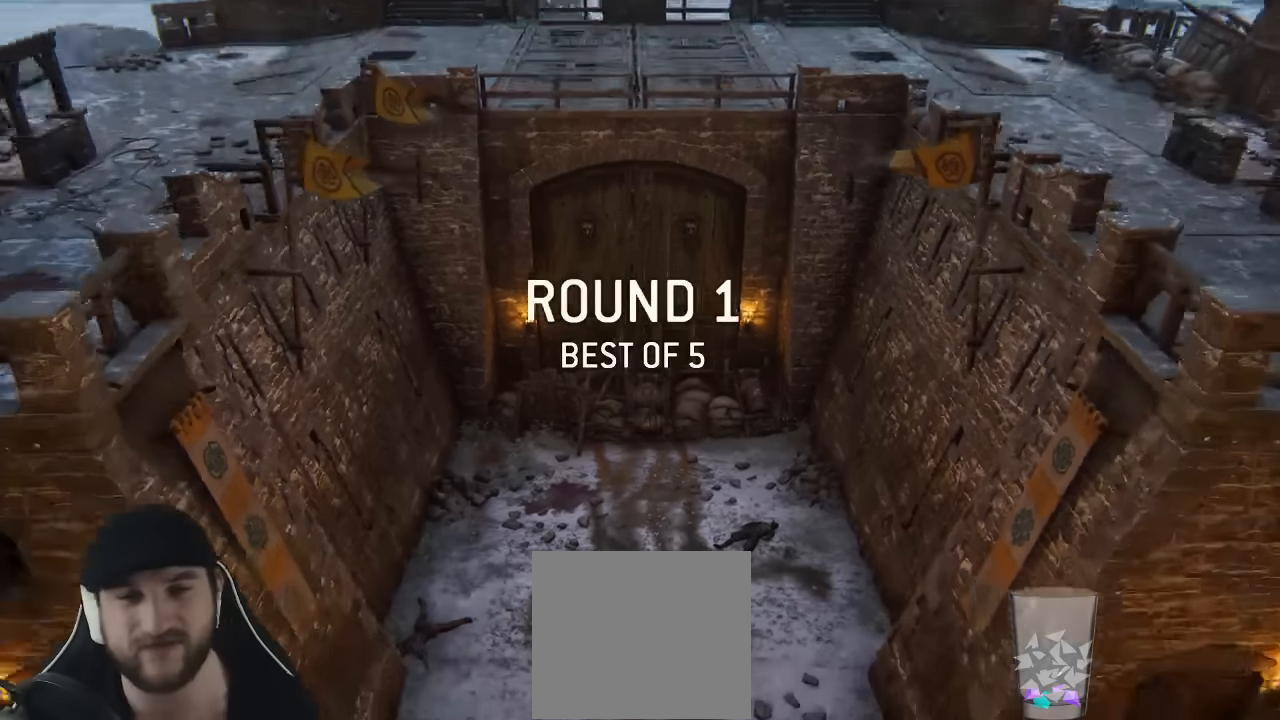
{"buttons": [], "left_stick": "center", "right_stick": "center", "events": [[17, "L3", "down"], [150, "L3", "up"], [267, "left_stick", "center"]]}
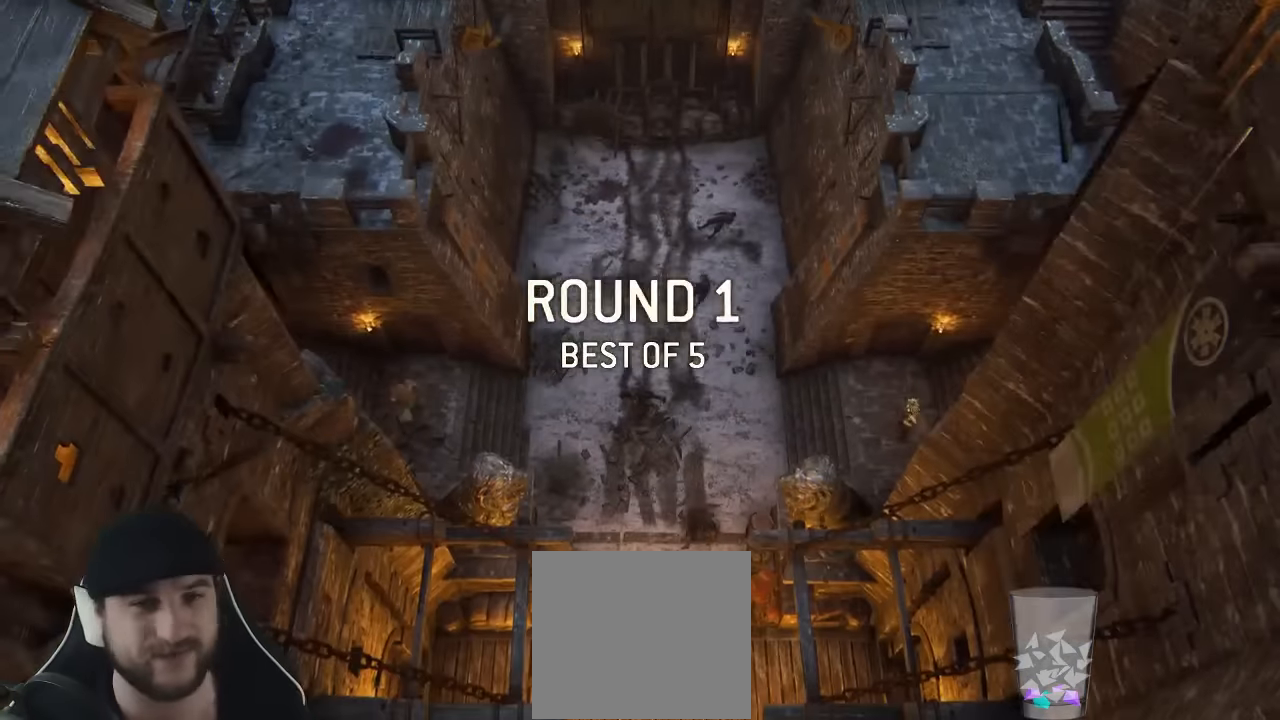
{"buttons": [], "left_stick": "center", "right_stick": "center", "events": []}
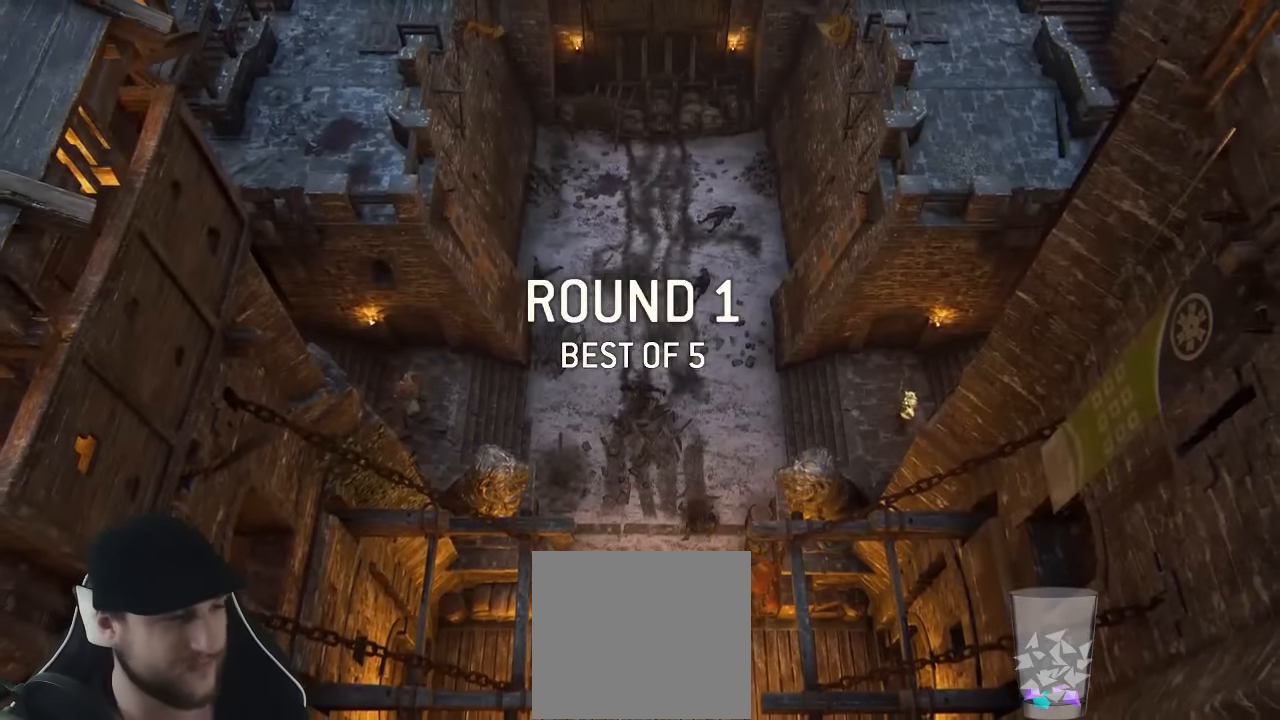
{"buttons": [], "left_stick": "center", "right_stick": "center", "events": []}
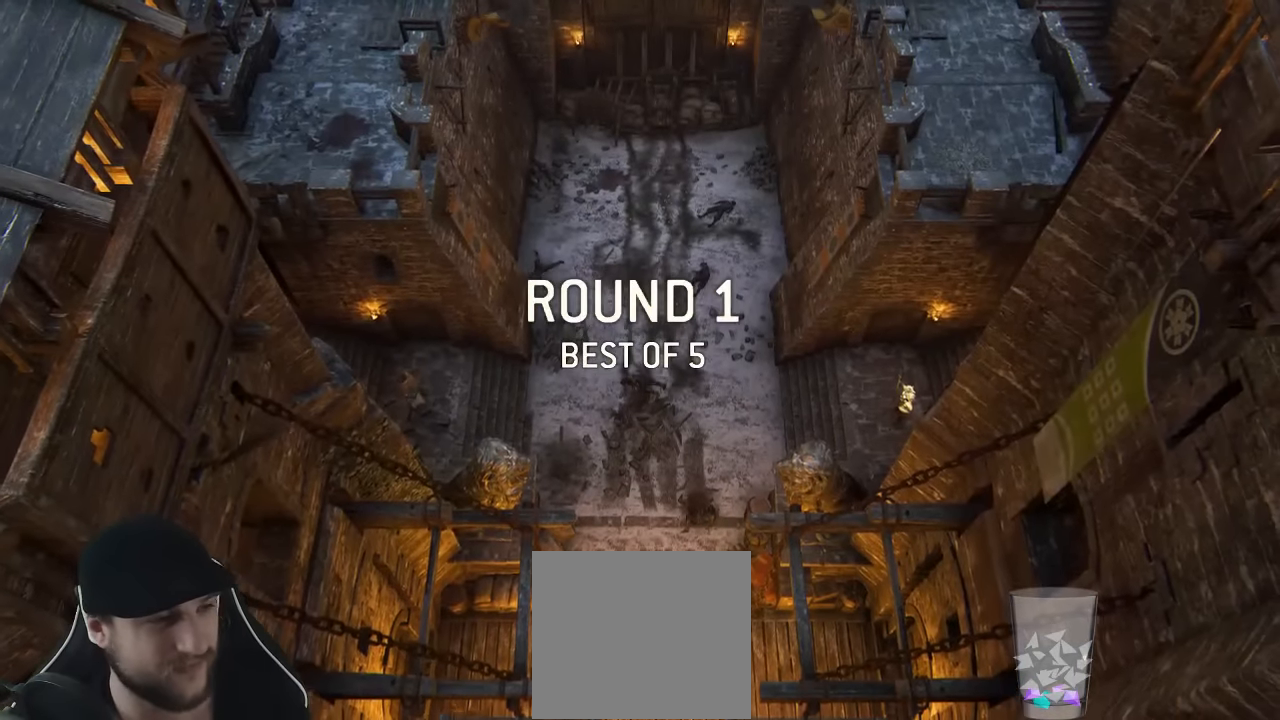
{"buttons": [], "left_stick": "center", "right_stick": "center", "events": []}
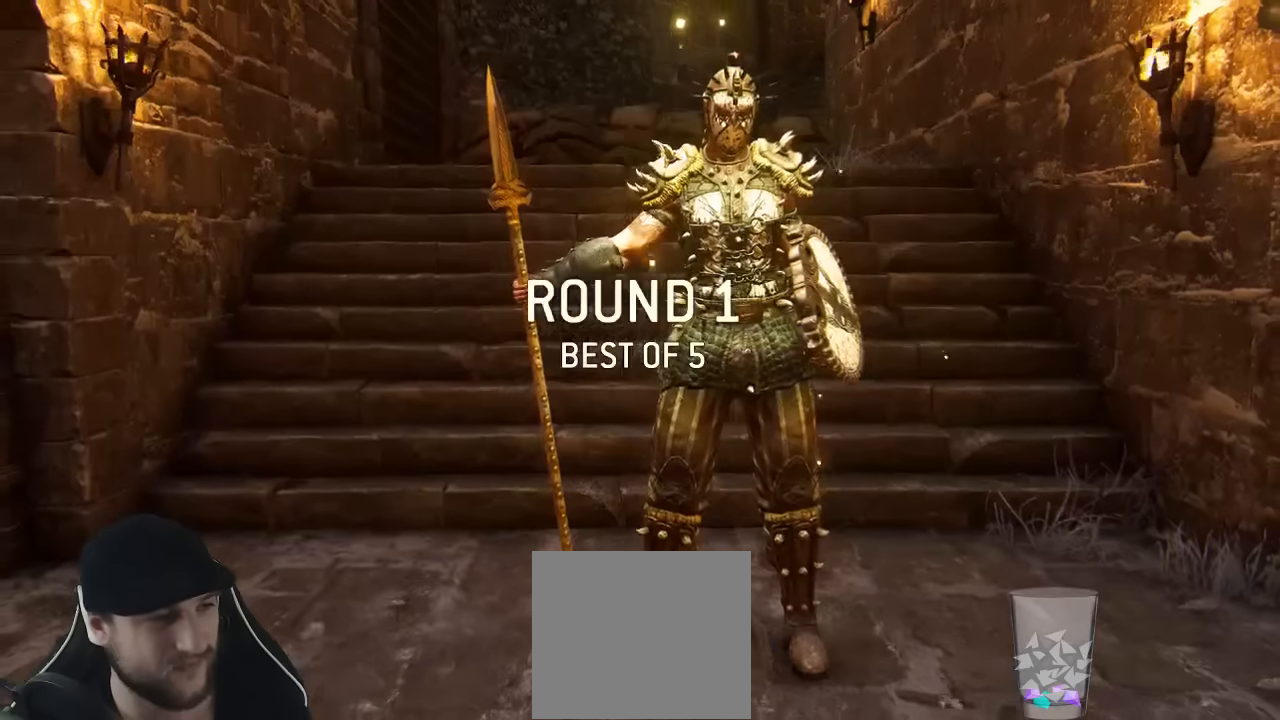
{"buttons": [], "left_stick": "center", "right_stick": "center", "events": []}
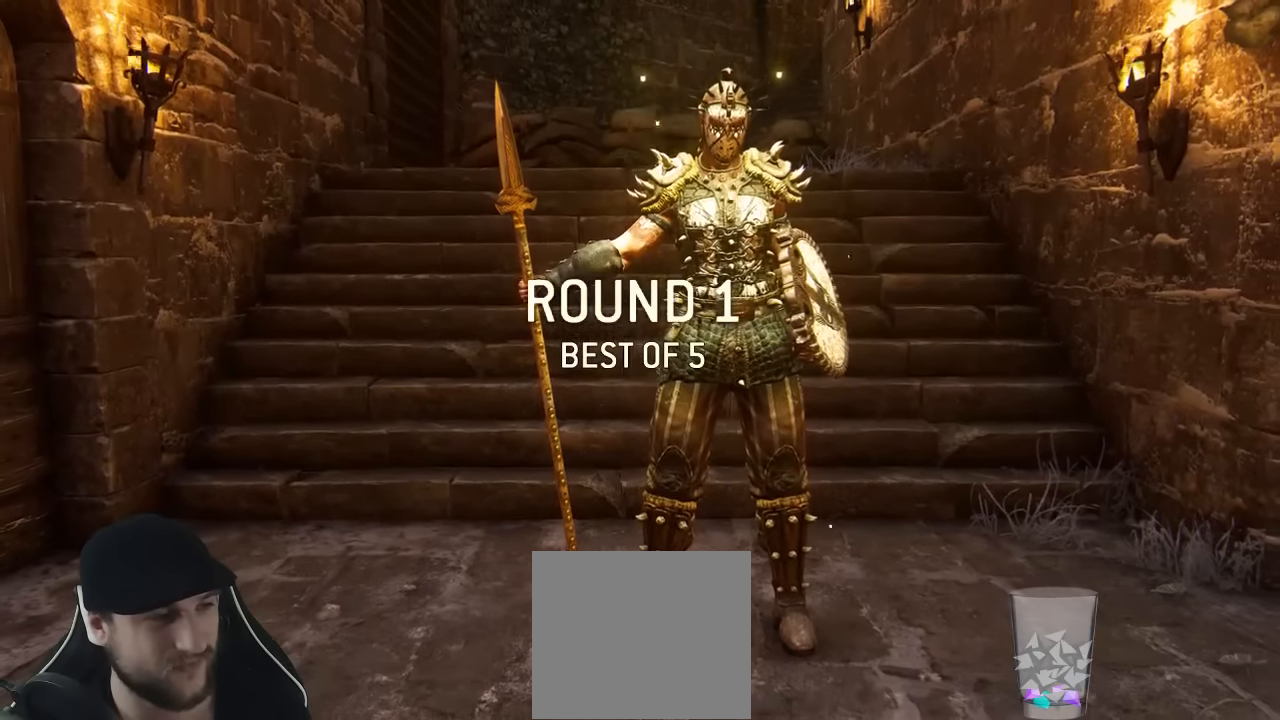
{"buttons": [], "left_stick": "center", "right_stick": "center", "events": []}
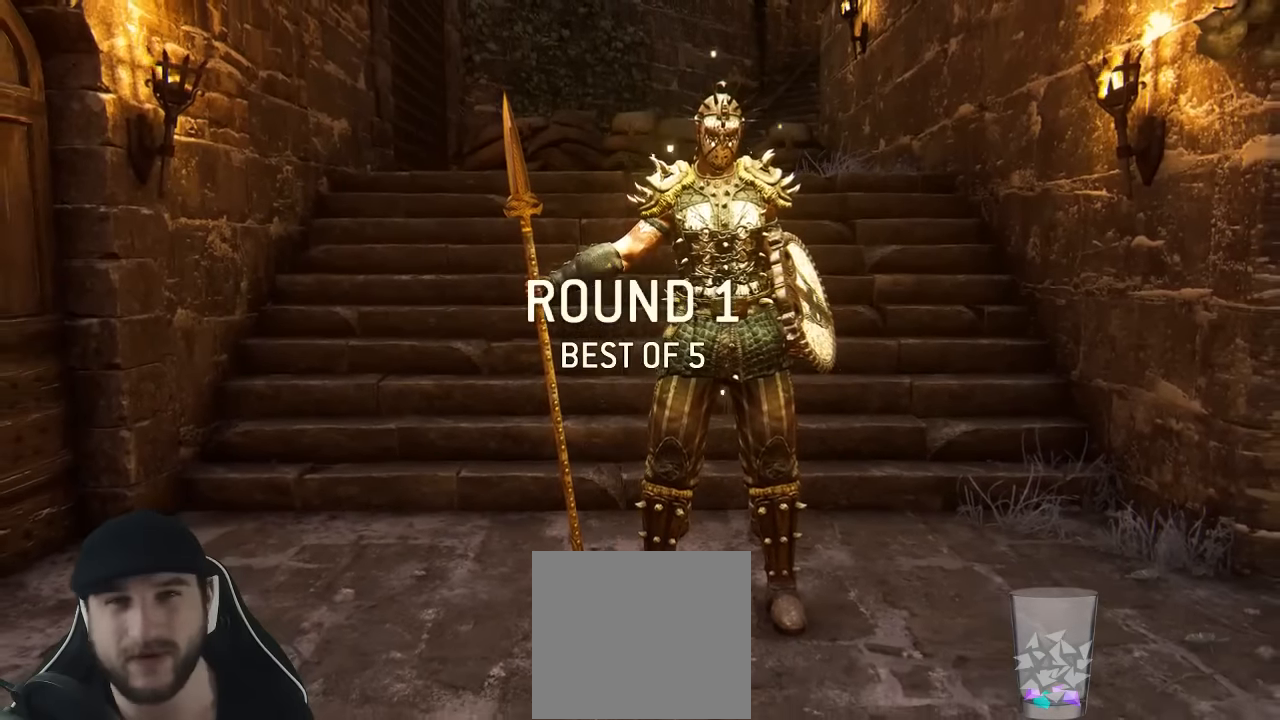
{"buttons": [], "left_stick": "center", "right_stick": "center", "events": [[434, "B", "down"], [484, "B", "up"]]}
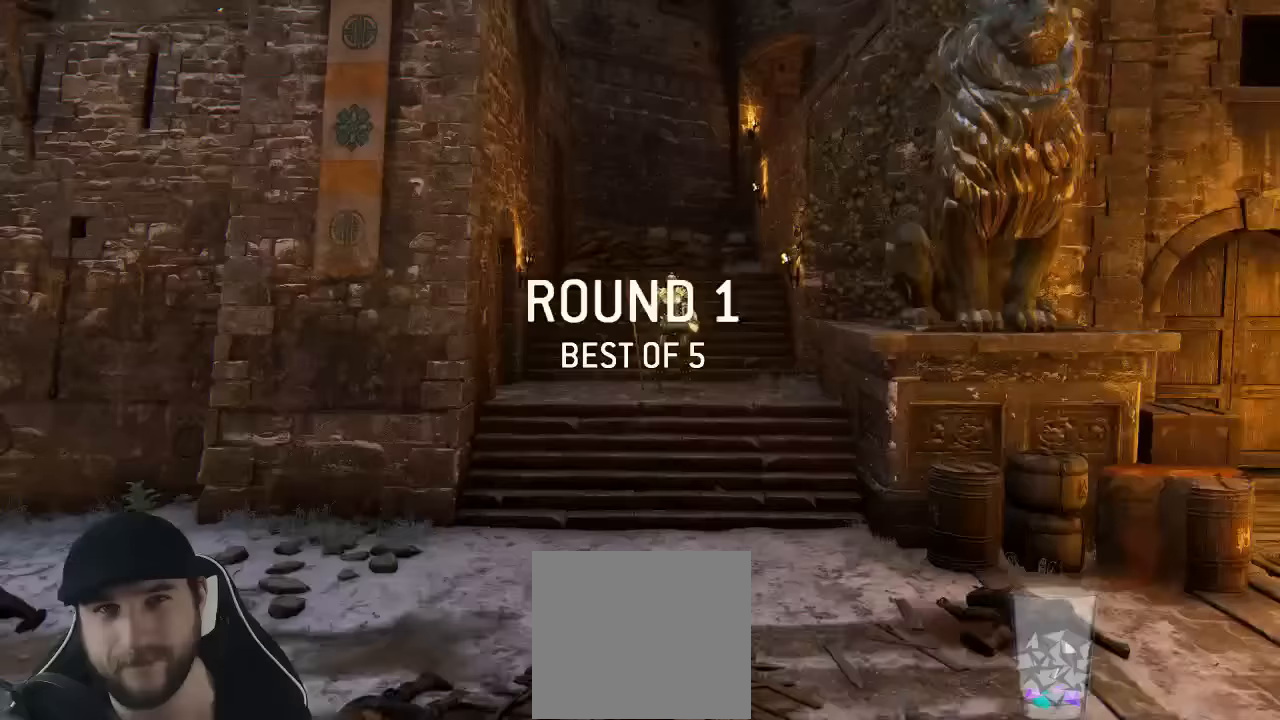
{"buttons": ["L3"], "left_stick": "up", "right_stick": "center", "events": [[50, "left_stick", "up"], [133, "L3", "down"]]}
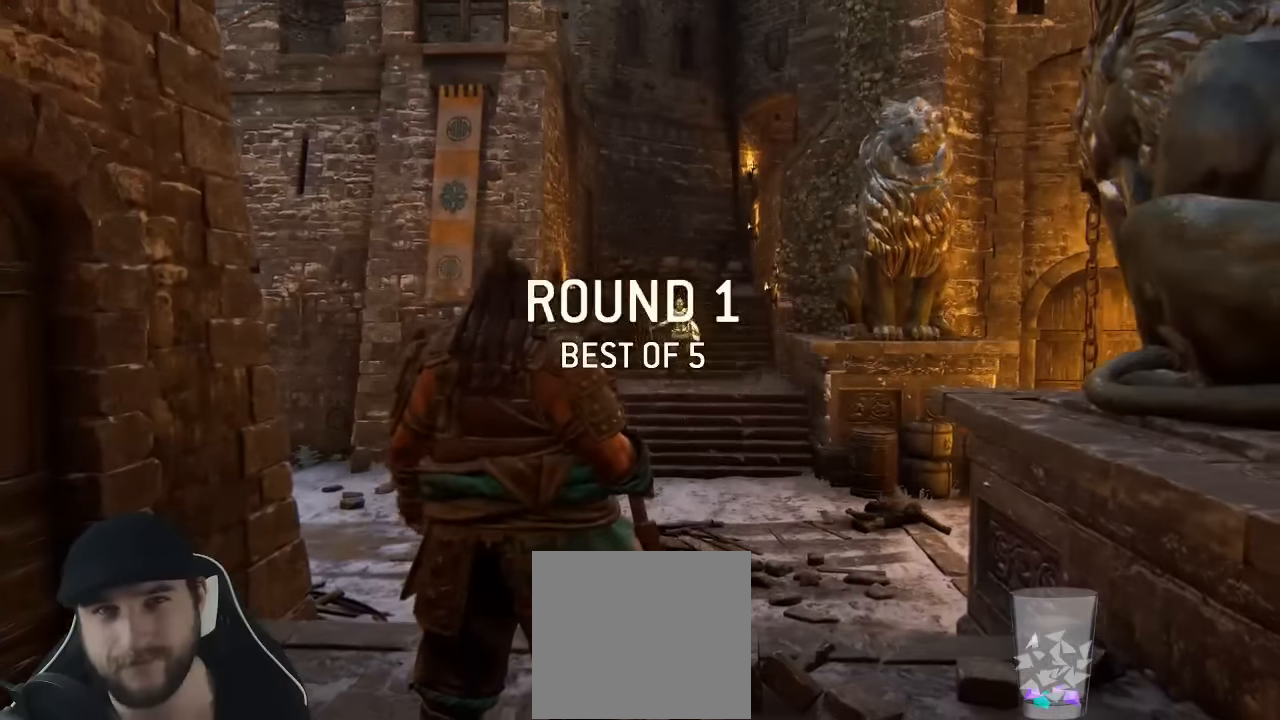
{"buttons": ["L3"], "left_stick": "up", "right_stick": "down", "events": [[500, "right_stick", "down"]]}
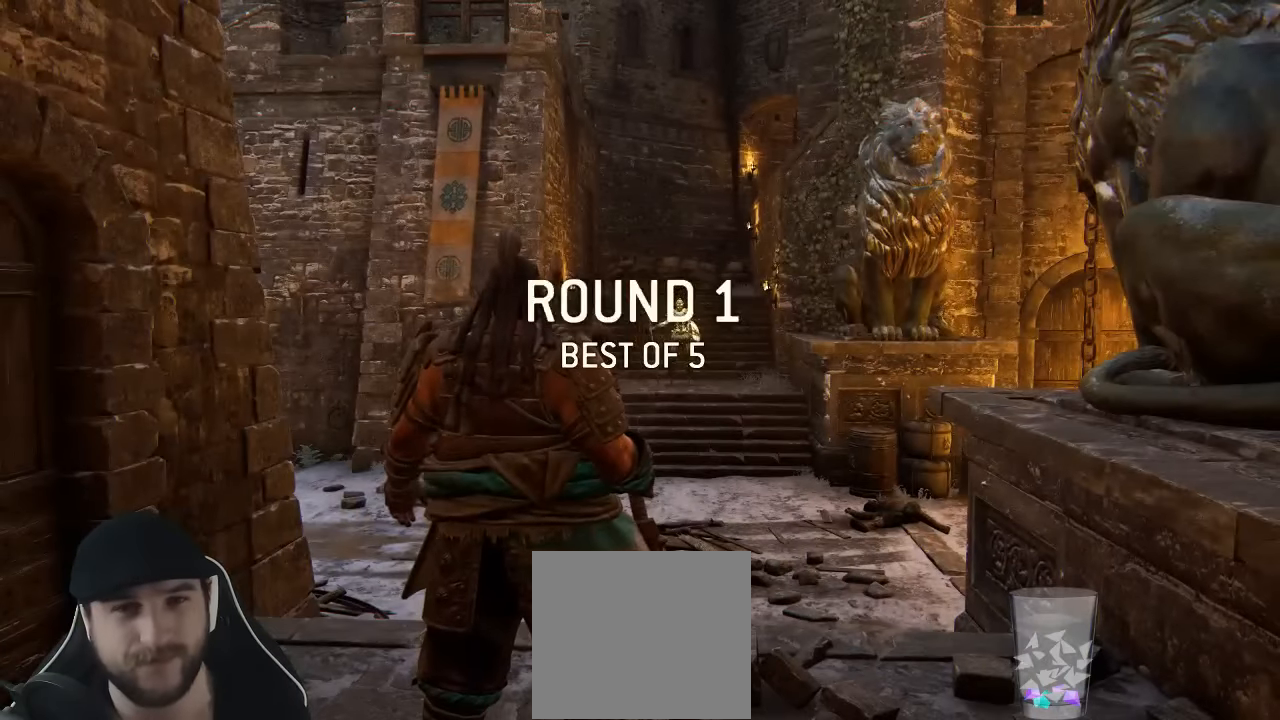
{"buttons": ["L3"], "left_stick": "up", "right_stick": "center", "events": [[167, "right_stick", "center"]]}
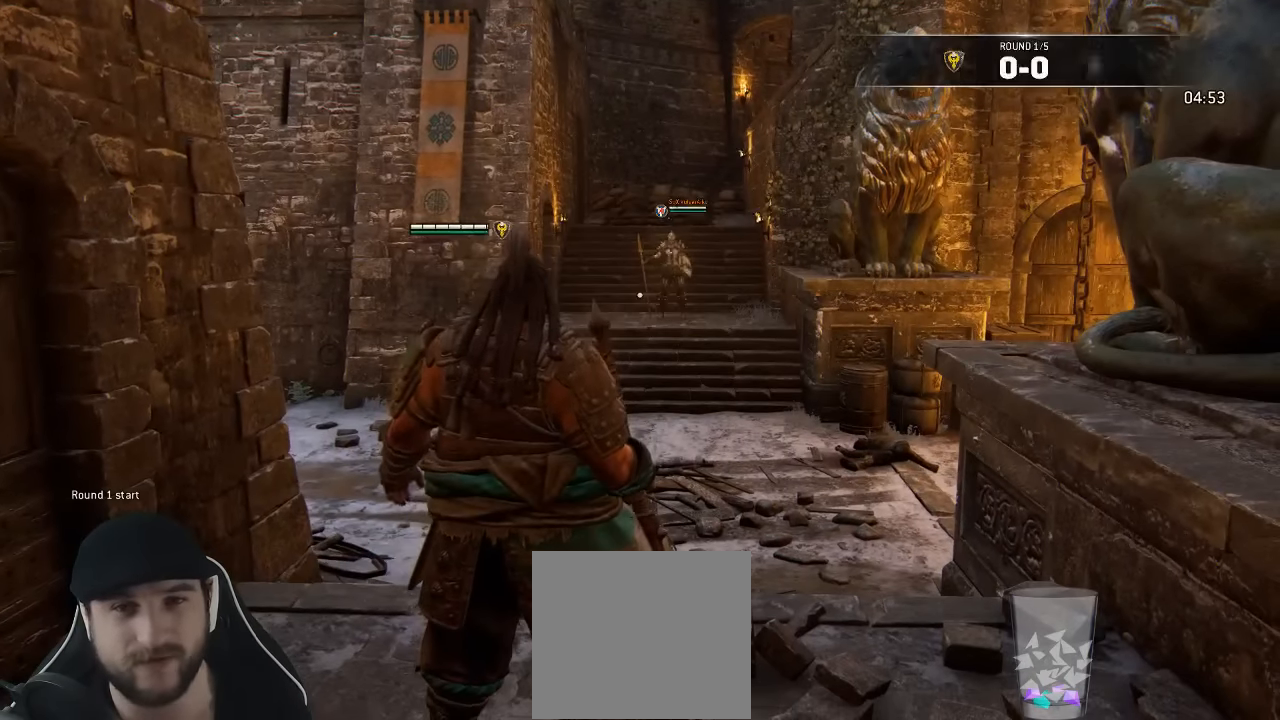
{"buttons": ["L3"], "left_stick": "up", "right_stick": "center", "events": []}
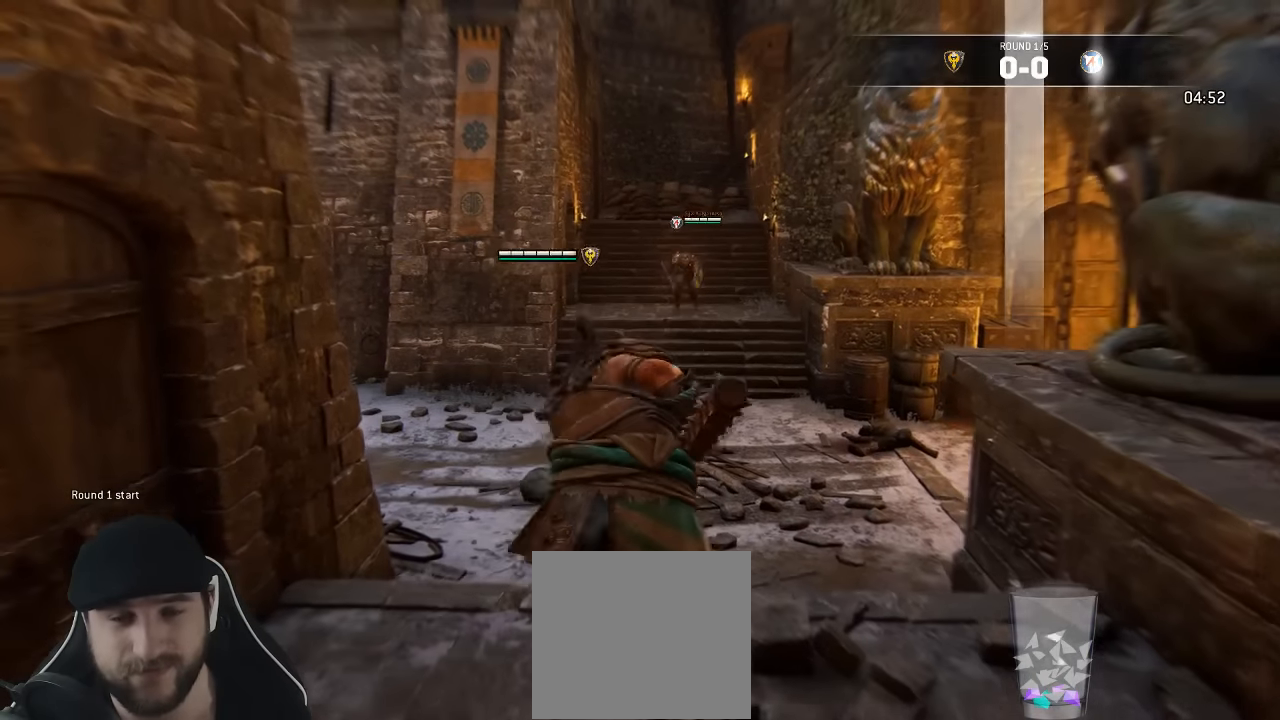
{"buttons": ["L3"], "left_stick": "up", "right_stick": "center", "events": []}
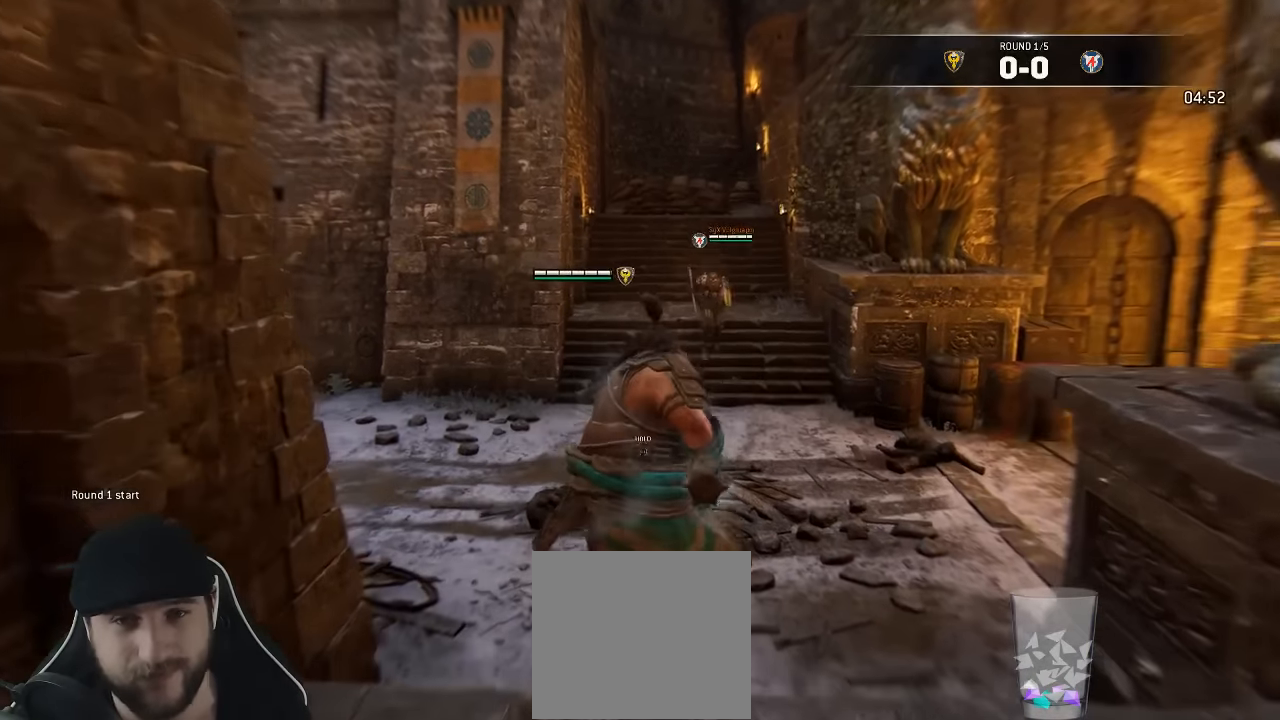
{"buttons": ["L3"], "left_stick": "left", "right_stick": "down-right", "events": [[250, "left_stick", "up-left"], [333, "right_stick", "down-right"], [417, "left_stick", "left"]]}
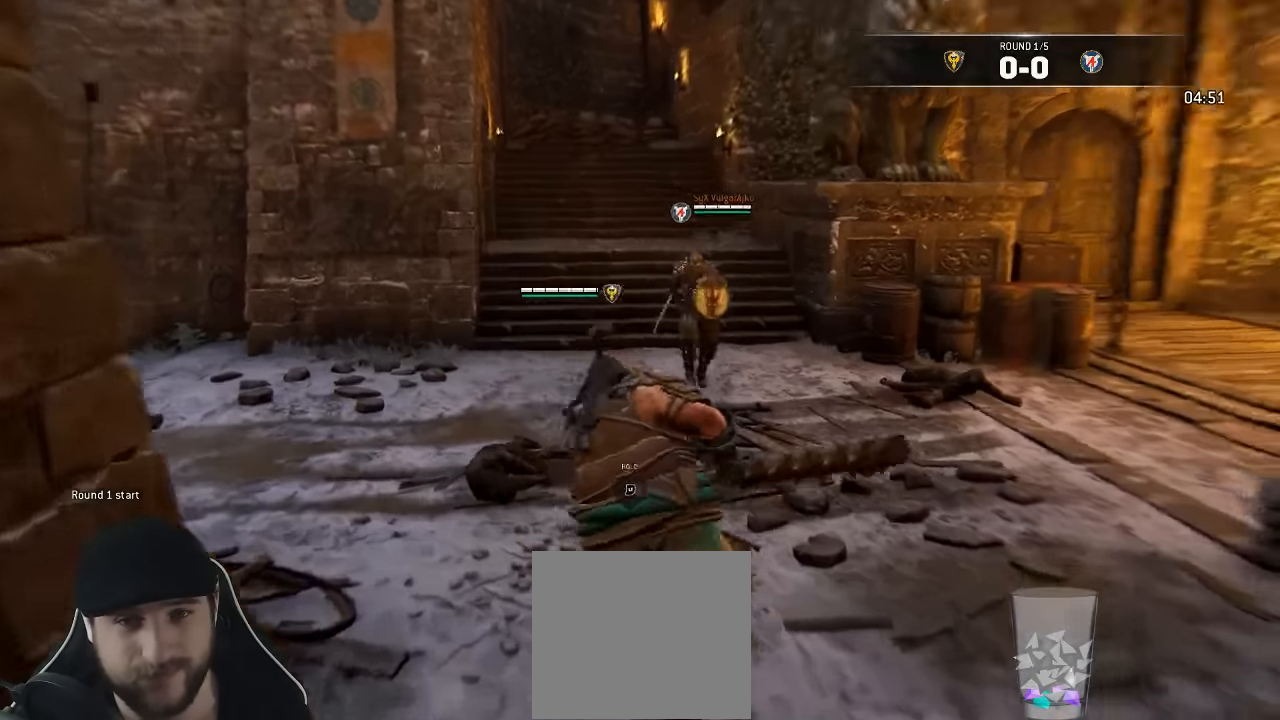
{"buttons": ["L3"], "left_stick": "down-left", "right_stick": "center", "events": [[67, "left_stick", "down-left"], [283, "right_stick", "center"]]}
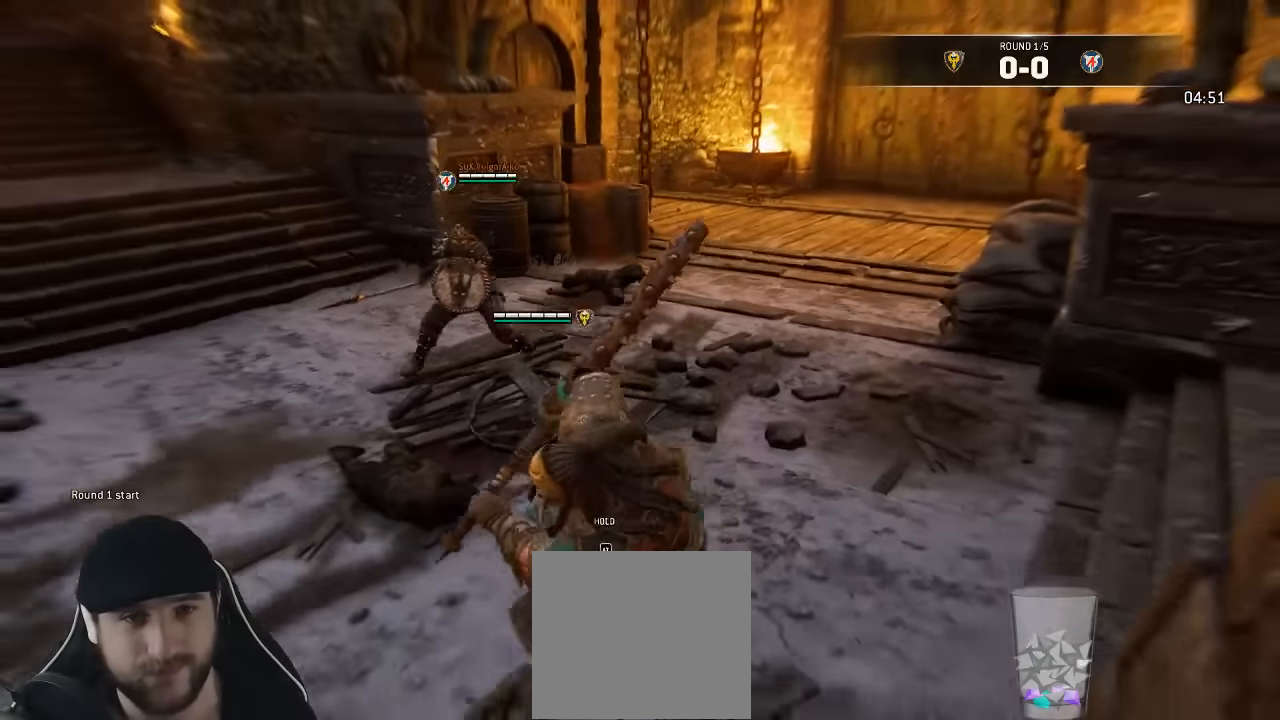
{"buttons": ["L3"], "left_stick": "up-left", "right_stick": "center", "events": [[217, "left_stick", "up-left"]]}
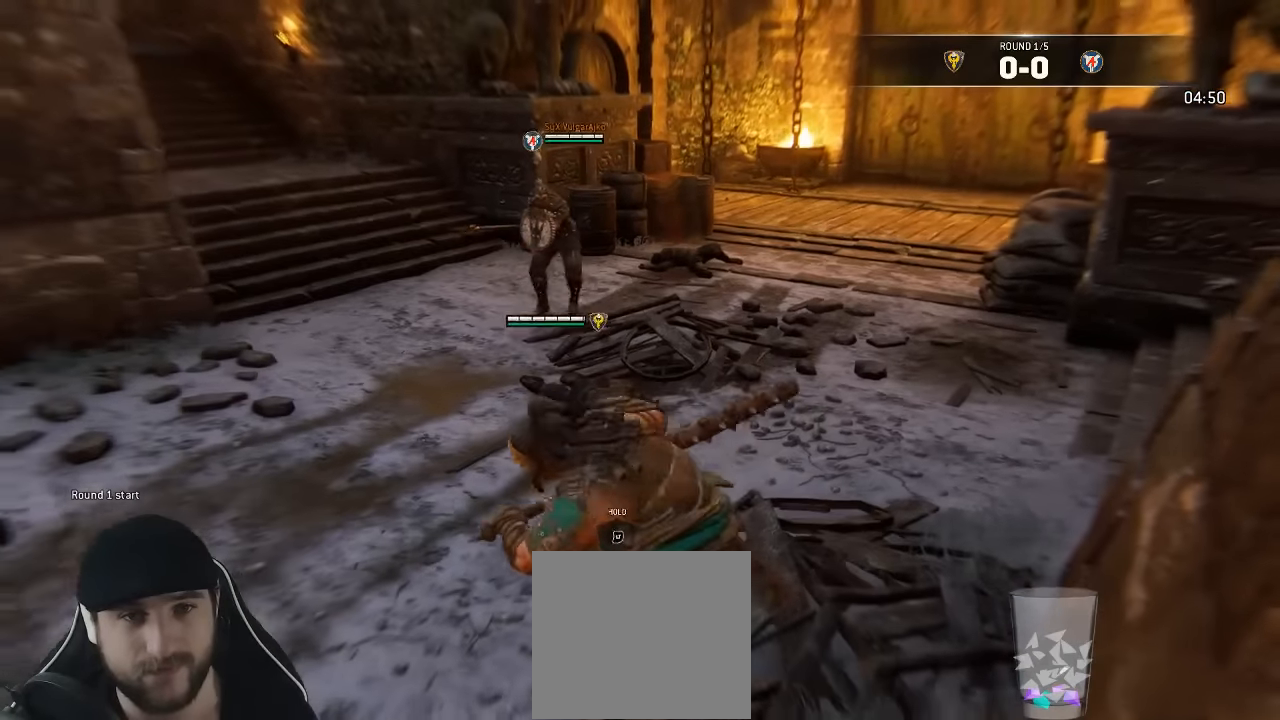
{"buttons": ["L3"], "left_stick": "up-left", "right_stick": "center", "events": []}
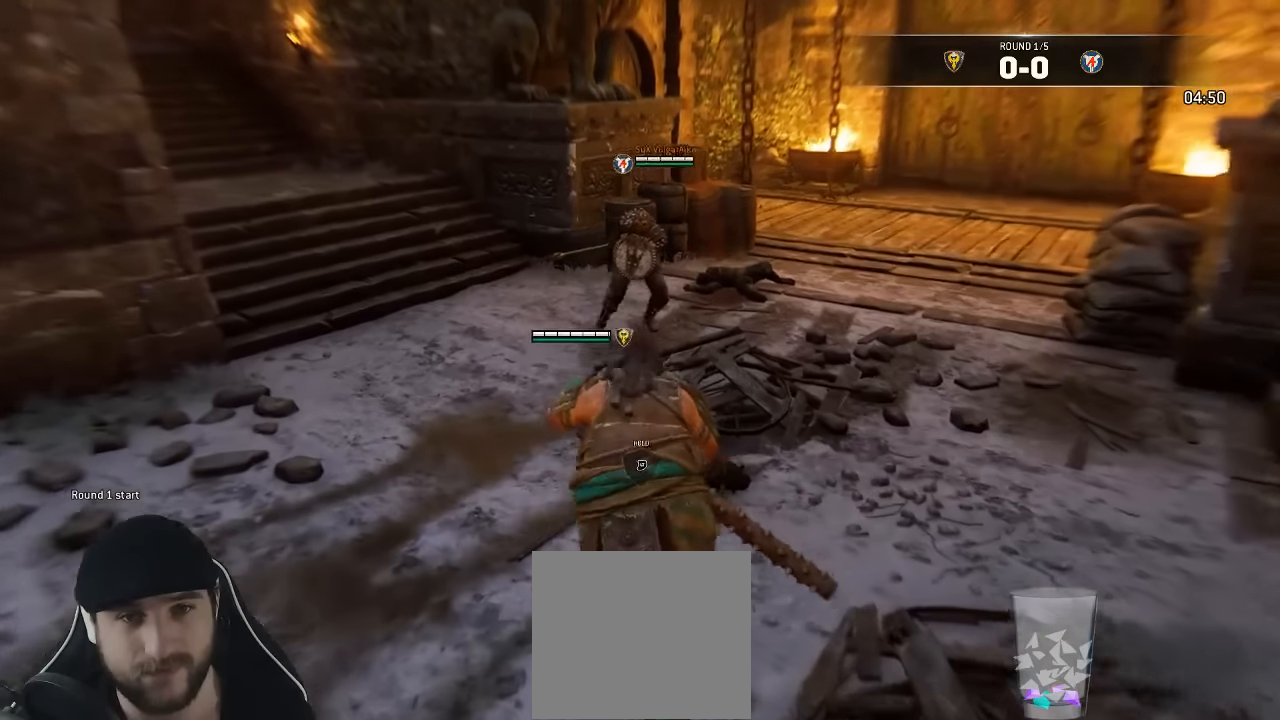
{"buttons": ["L3"], "left_stick": "up", "right_stick": "center", "events": [[317, "left_stick", "up"]]}
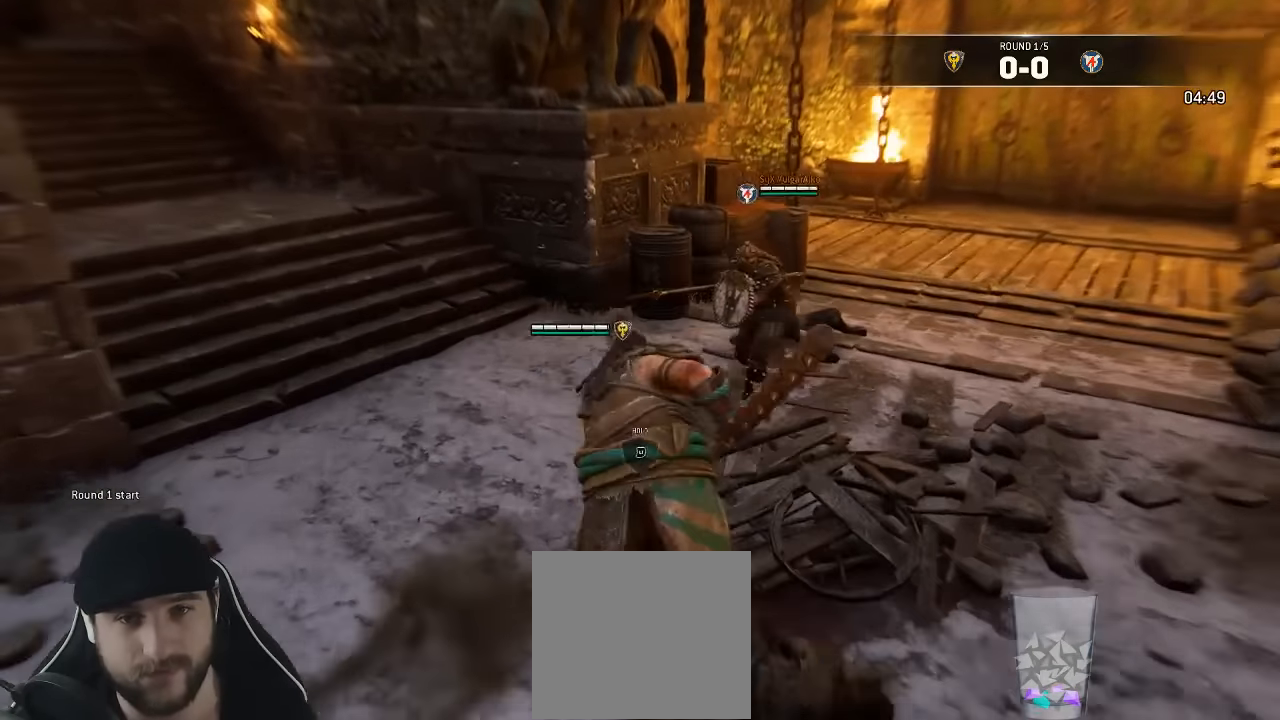
{"buttons": ["A", "L3"], "left_stick": "right", "right_stick": "center", "events": [[100, "left_stick", "up-right"], [167, "A", "down"], [350, "left_stick", "right"]]}
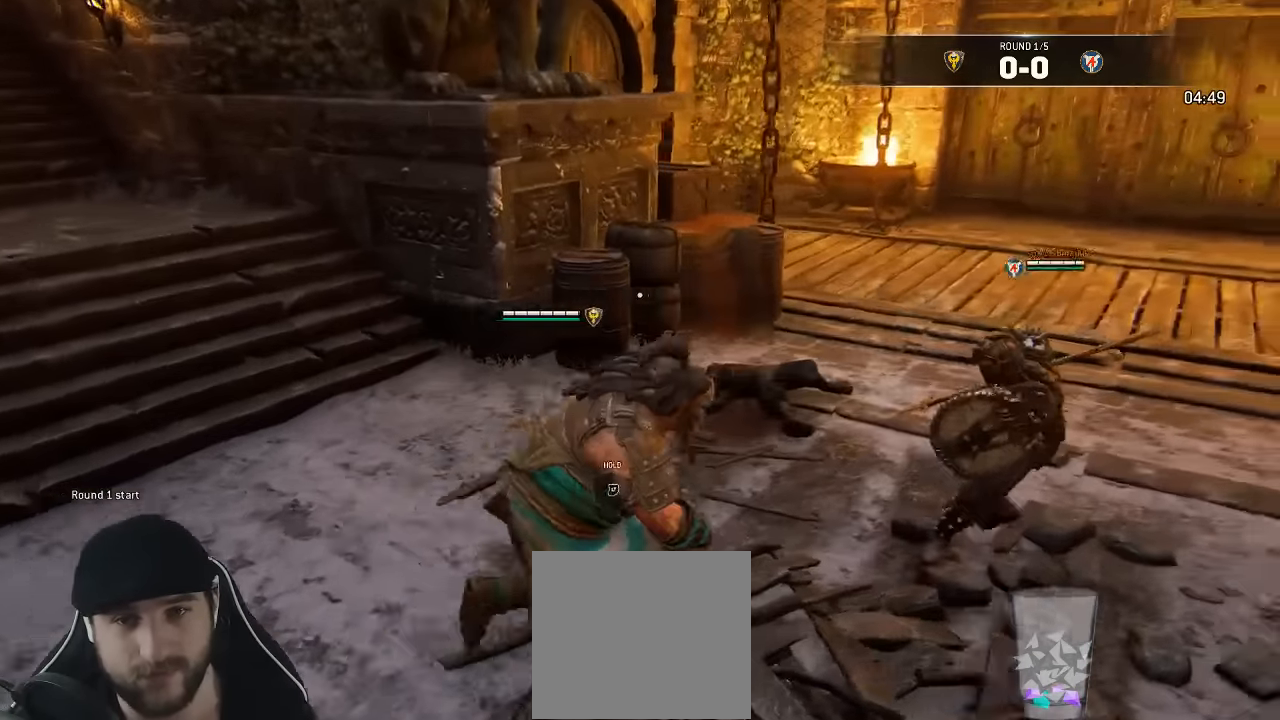
{"buttons": ["L2", "R2", "L3"], "left_stick": "up", "right_stick": "center", "events": [[267, "L3", "up"], [300, "L2", "down"], [350, "L3", "down"], [383, "A", "up"], [467, "left_stick", "up"], [500, "R2", "down"]]}
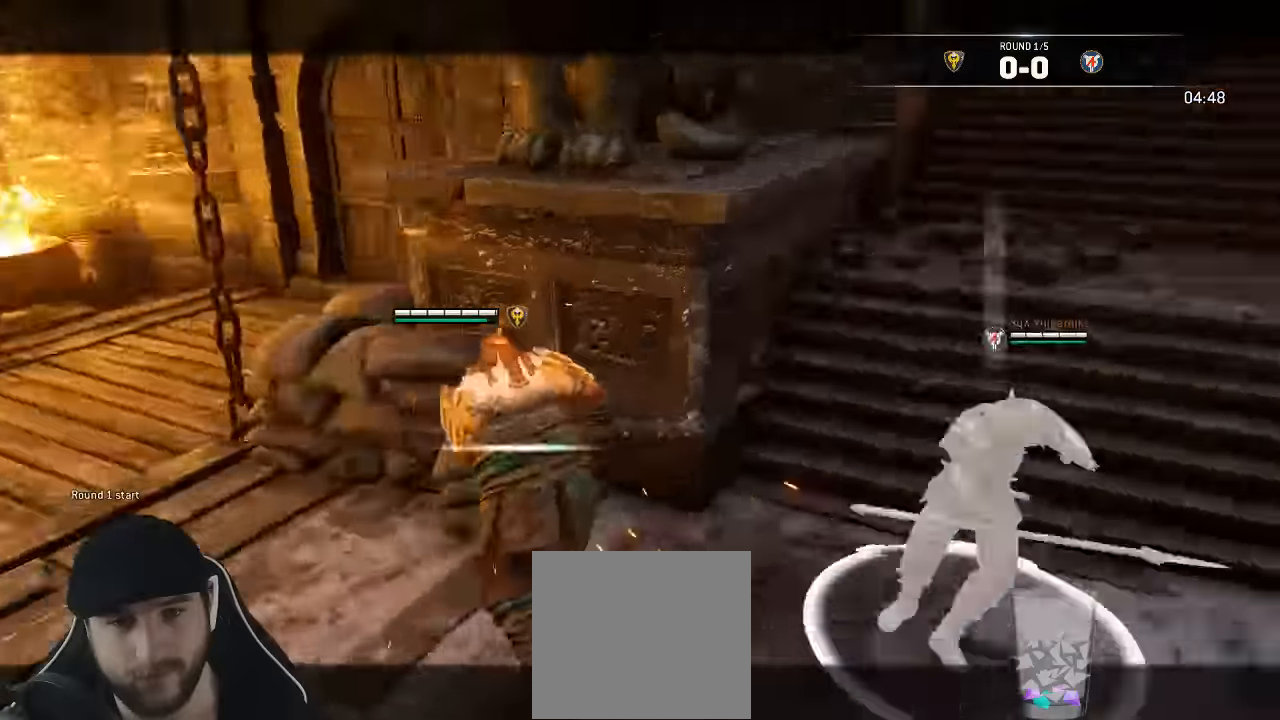
{"buttons": ["L2"], "left_stick": "up", "right_stick": "center", "events": [[133, "R2", "up"], [200, "R2", "down"], [317, "R2", "up"], [350, "R2", "down"], [483, "L3", "up"], [500, "R2", "up"]]}
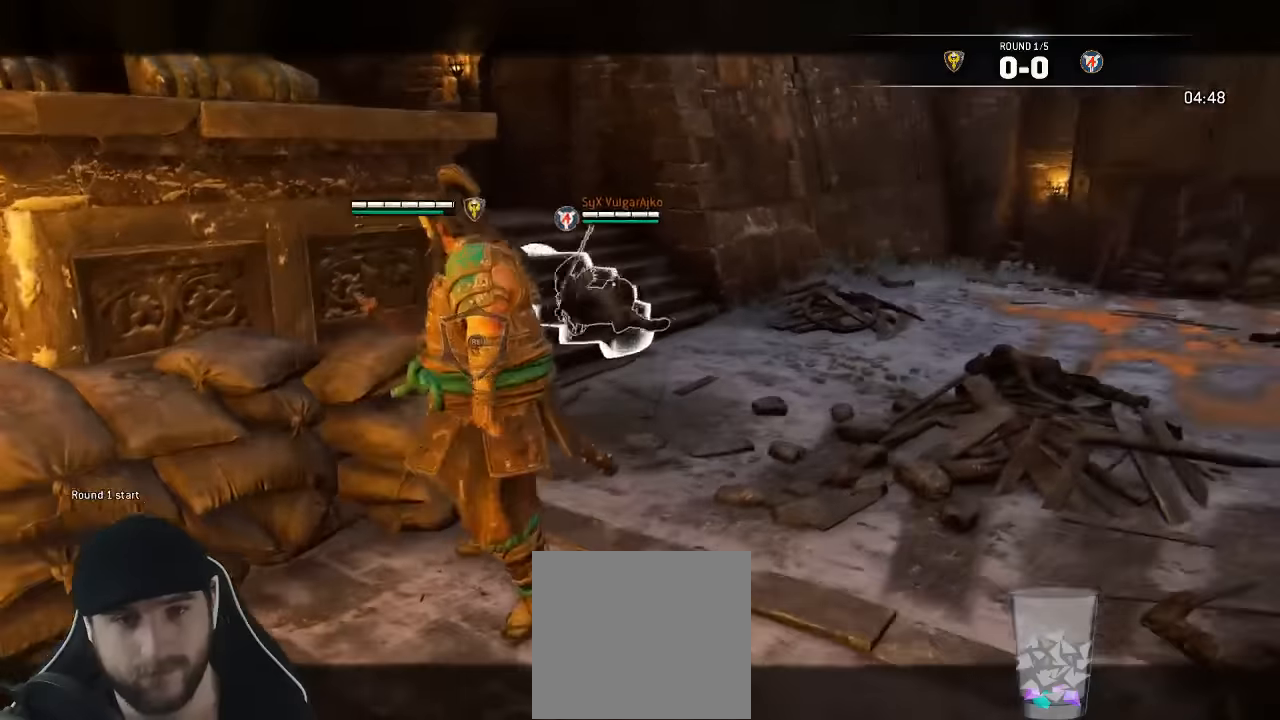
{"buttons": ["L2"], "left_stick": "up", "right_stick": "center", "events": [[33, "R2", "down"], [317, "R2", "up"]]}
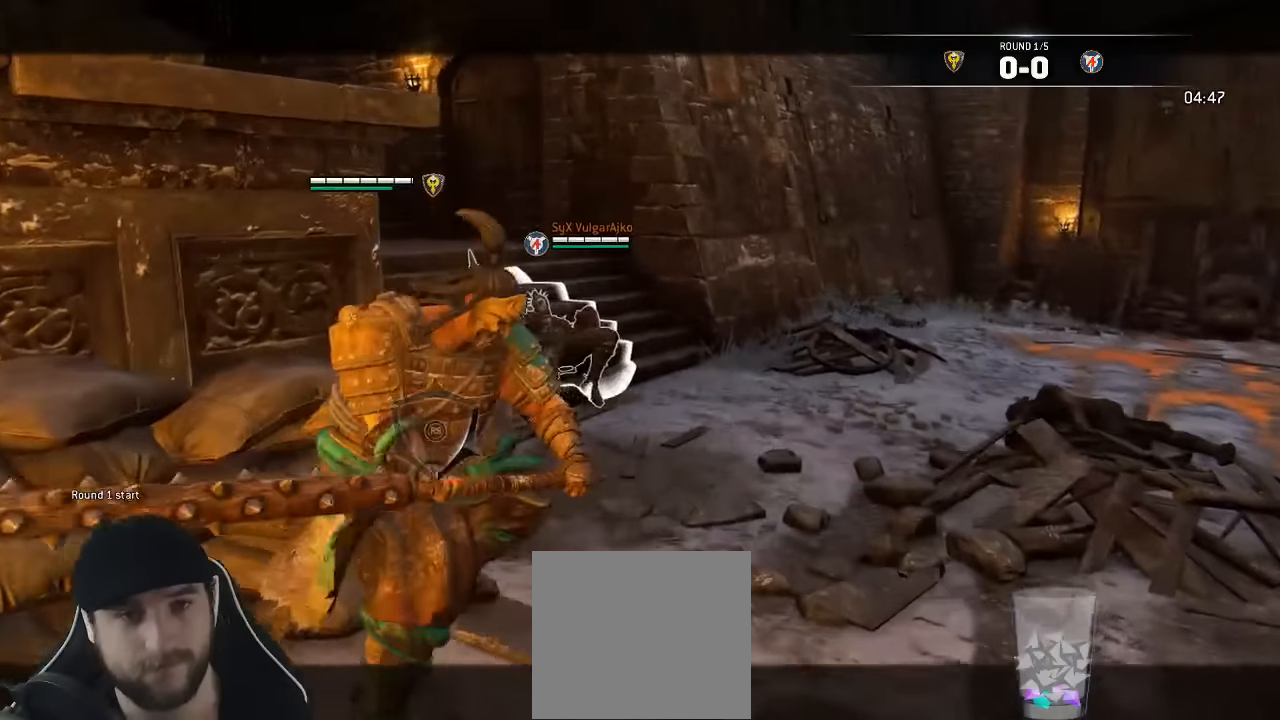
{"buttons": ["L2"], "left_stick": "up", "right_stick": "center", "events": []}
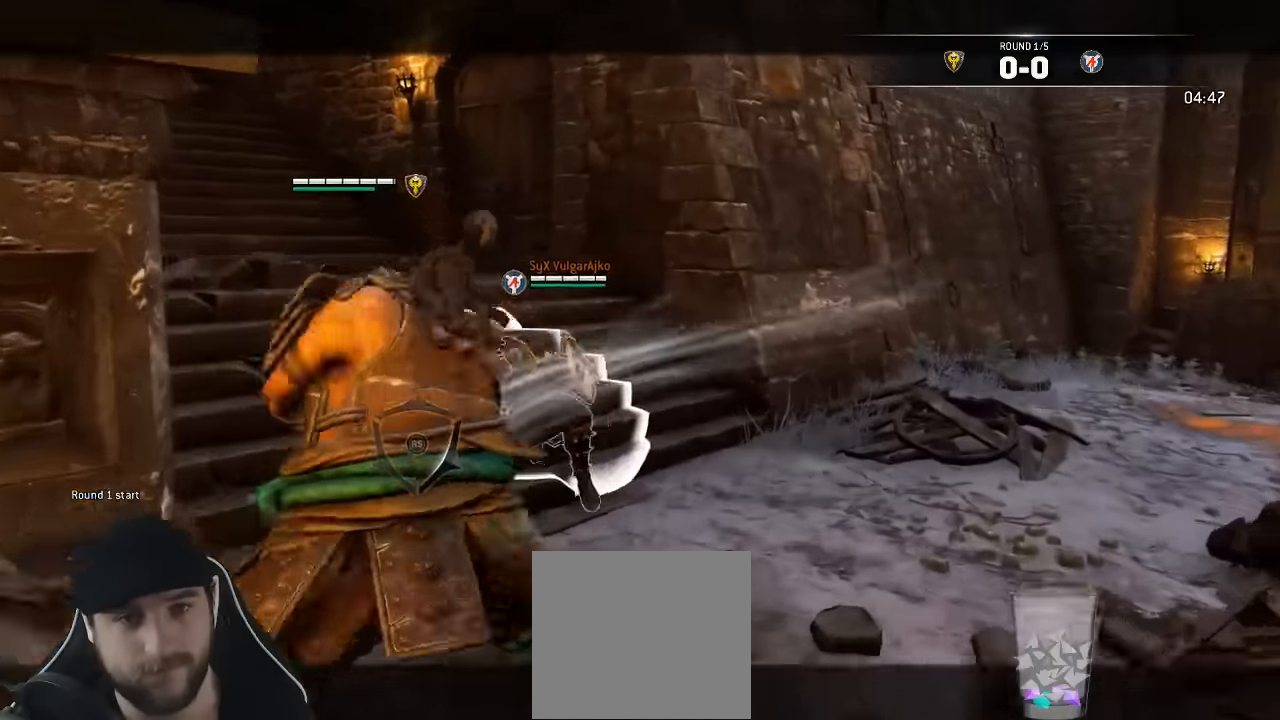
{"buttons": ["L2"], "left_stick": "down-left", "right_stick": "center", "events": [[217, "left_stick", "down-left"]]}
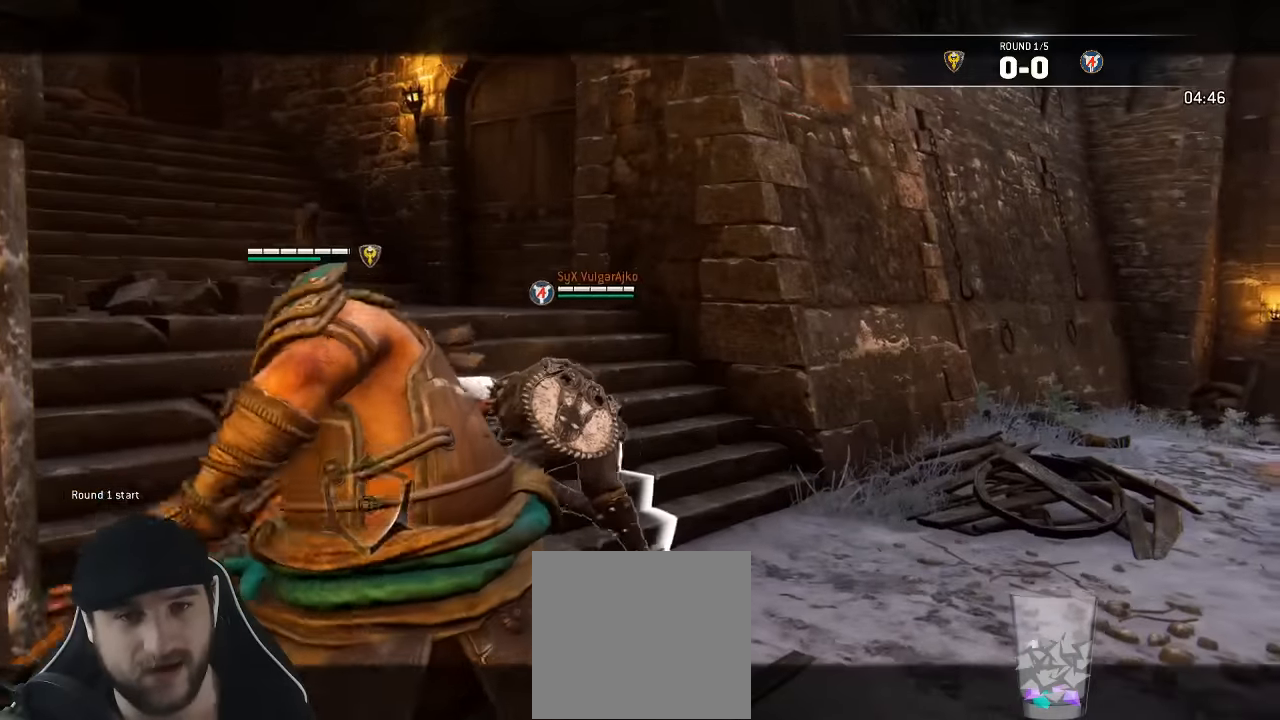
{"buttons": ["L2", "L3"], "left_stick": "down", "right_stick": "up-left"}